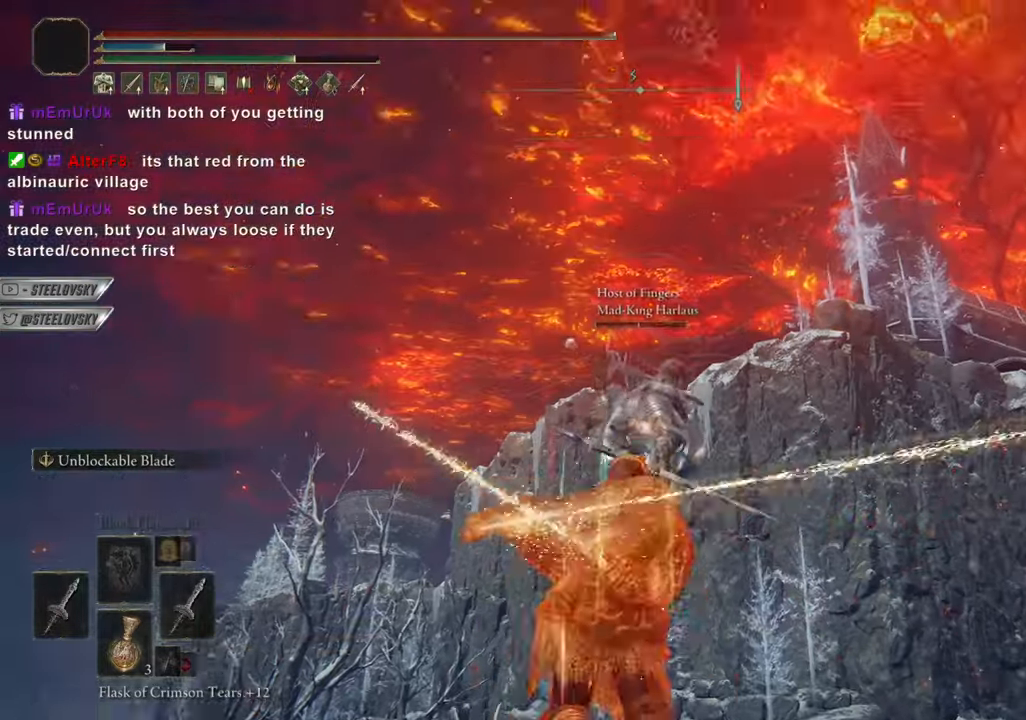
Gameplay with a controller (PlayStation layout); each line is a JSON object with the inputs held at the frame after it. "events" lists button and stick changes between this image and that frame as [ms after this image, input, new state], when the widget could be followed in between. Not read: L3 START.
{"buttons": [], "left_stick": "center", "right_stick": "center", "events": [[117, "R3", "up"]]}
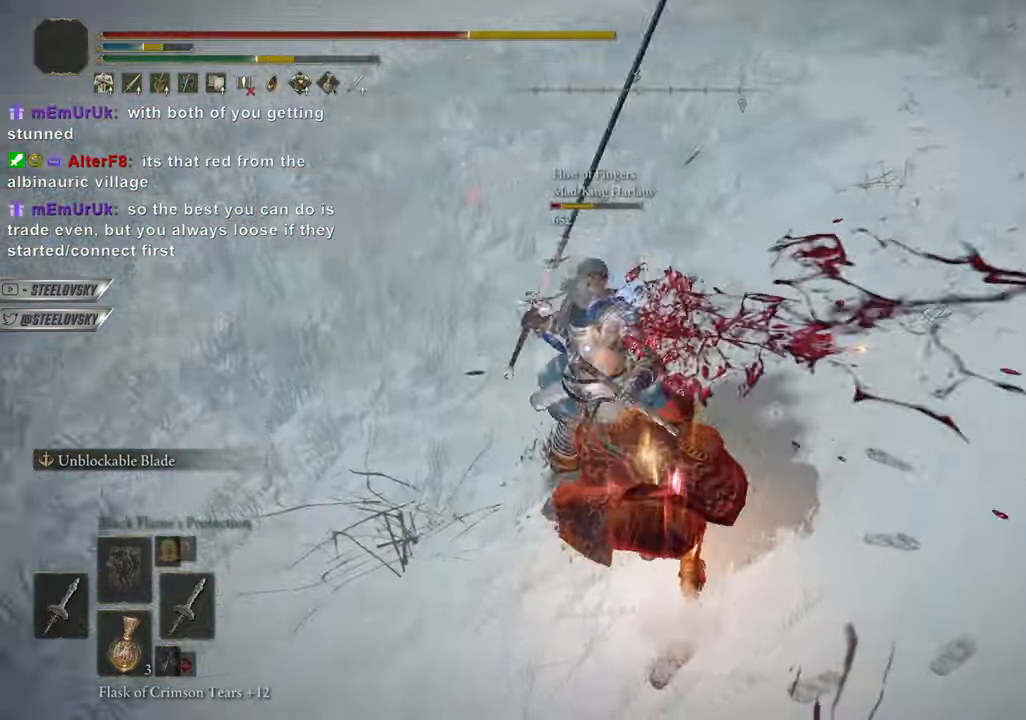
{"buttons": [], "left_stick": "center", "right_stick": "center", "events": []}
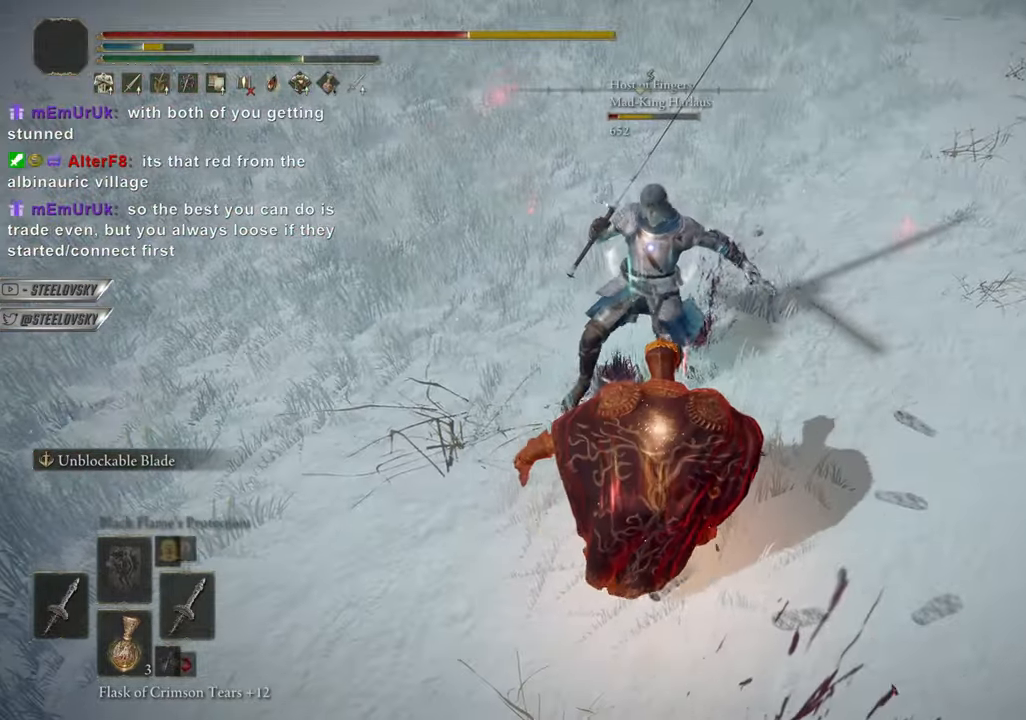
{"buttons": [], "left_stick": "center", "right_stick": "center", "events": [[67, "L1", "down"], [250, "L1", "up"]]}
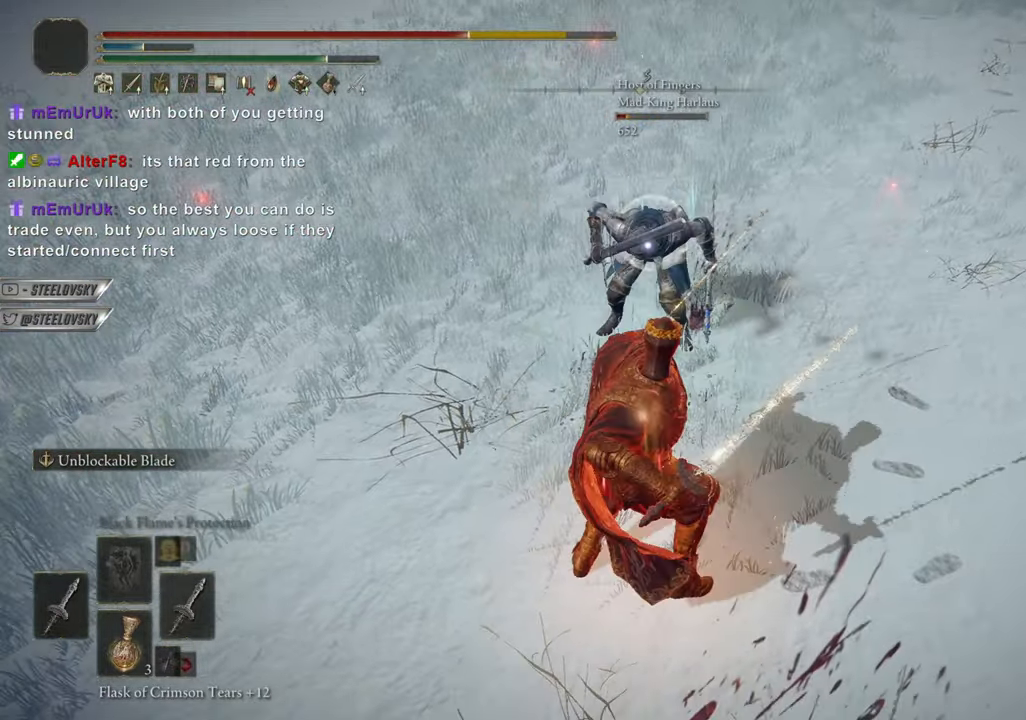
{"buttons": ["CROSS", "CIRCLE"], "left_stick": "right", "right_stick": "center", "events": [[200, "left_stick", "right"], [267, "R3", "down"], [333, "CIRCLE", "down"], [350, "R3", "up"], [467, "CROSS", "down"]]}
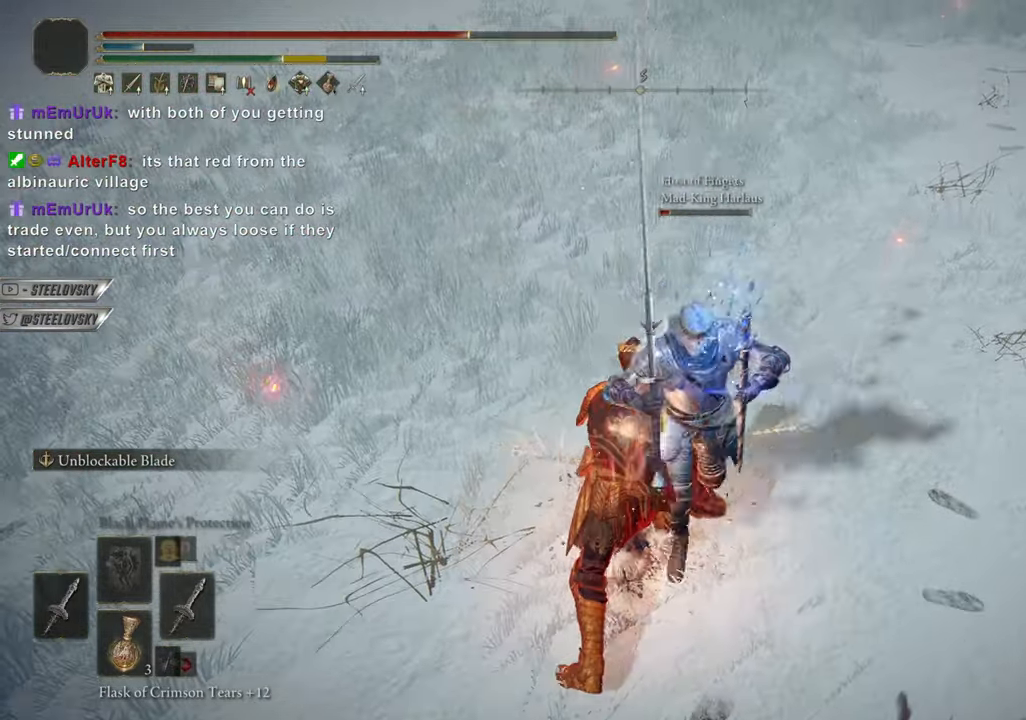
{"buttons": ["CROSS", "CIRCLE"], "left_stick": "down-right", "right_stick": "center", "events": [[117, "right_stick", "right"], [134, "CROSS", "up"], [300, "left_stick", "down-right"], [300, "right_stick", "center"], [417, "CROSS", "down"]]}
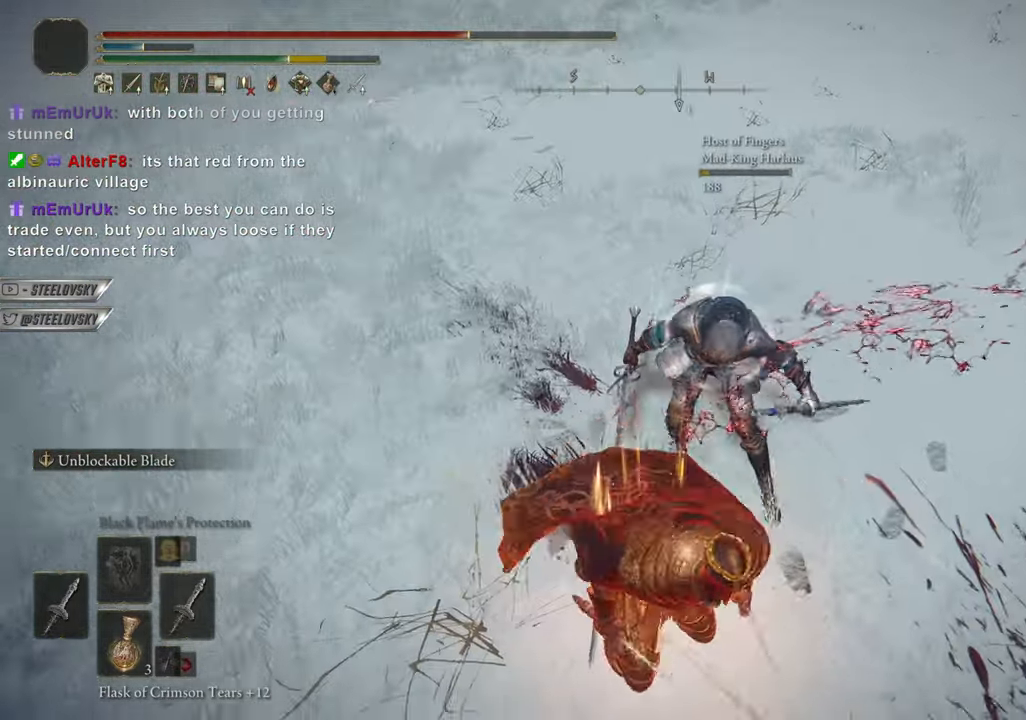
{"buttons": [], "left_stick": "left", "right_stick": "left", "events": [[33, "CROSS", "up"], [50, "left_stick", "down"], [83, "right_stick", "left"], [150, "left_stick", "down-left"], [400, "left_stick", "left"], [467, "CIRCLE", "up"]]}
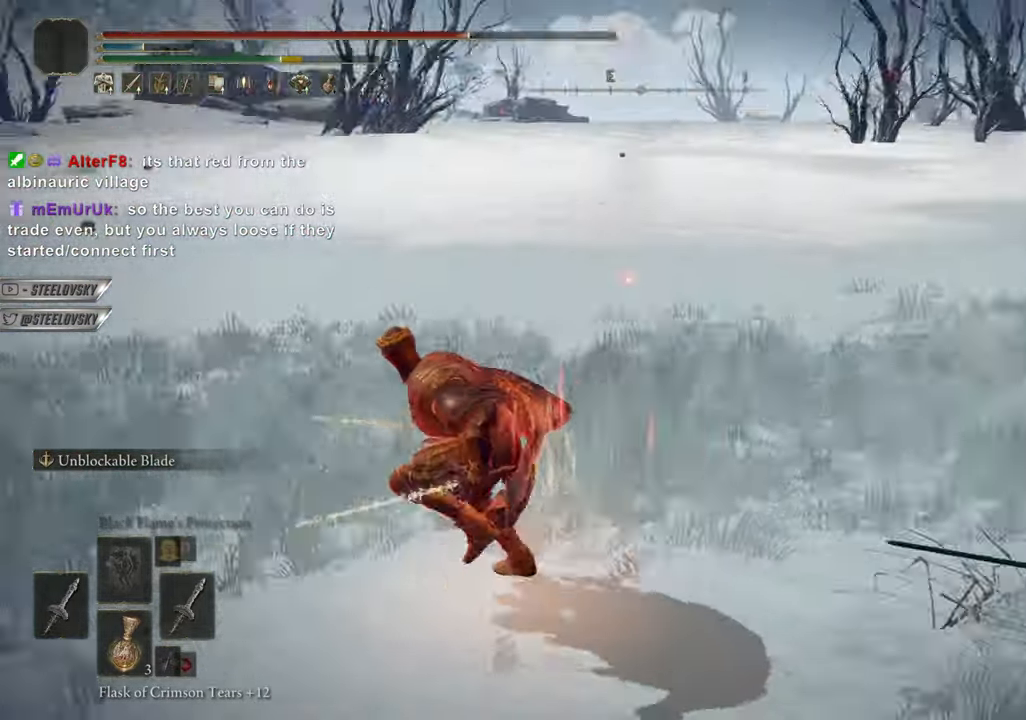
{"buttons": ["CROSS", "CIRCLE"], "left_stick": "up-left", "right_stick": "center", "events": [[200, "CIRCLE", "down"], [216, "left_stick", "center"], [233, "right_stick", "center"], [450, "CROSS", "down"], [500, "left_stick", "up-left"]]}
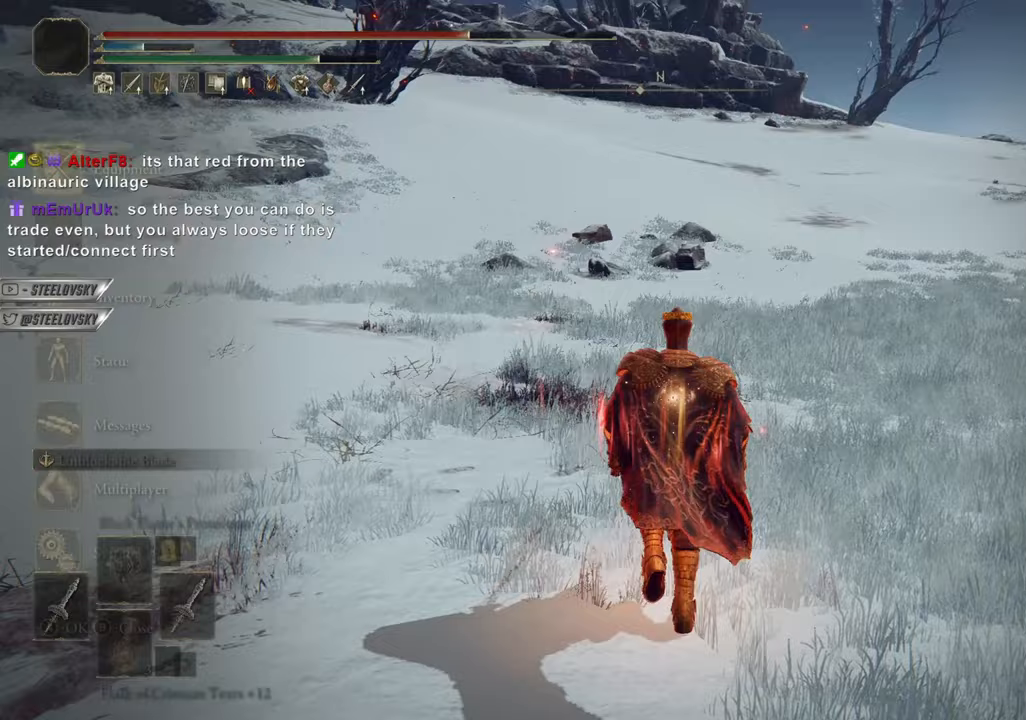
{"buttons": [], "left_stick": "up-left", "right_stick": "center", "events": [[17, "DPAD_DOWN", "down"], [33, "CROSS", "up"], [300, "DPAD_DOWN", "up"], [334, "CROSS", "down"], [384, "CIRCLE", "up"], [417, "CROSS", "up"]]}
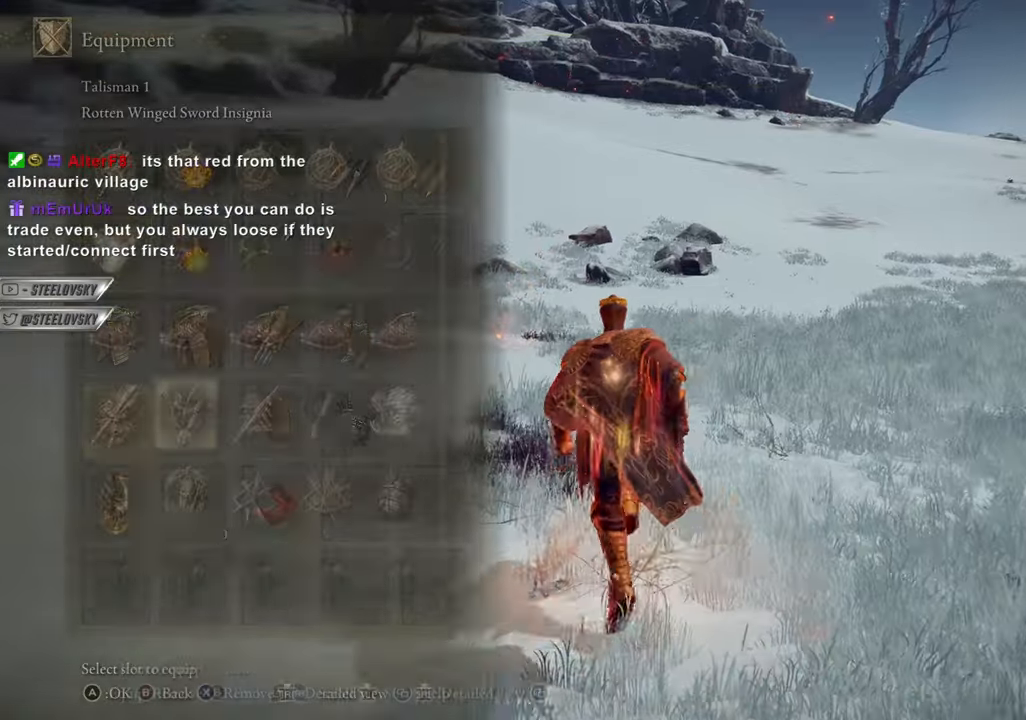
{"buttons": ["CIRCLE"], "left_stick": "up-left", "right_stick": "center", "events": [[316, "CIRCLE", "down"]]}
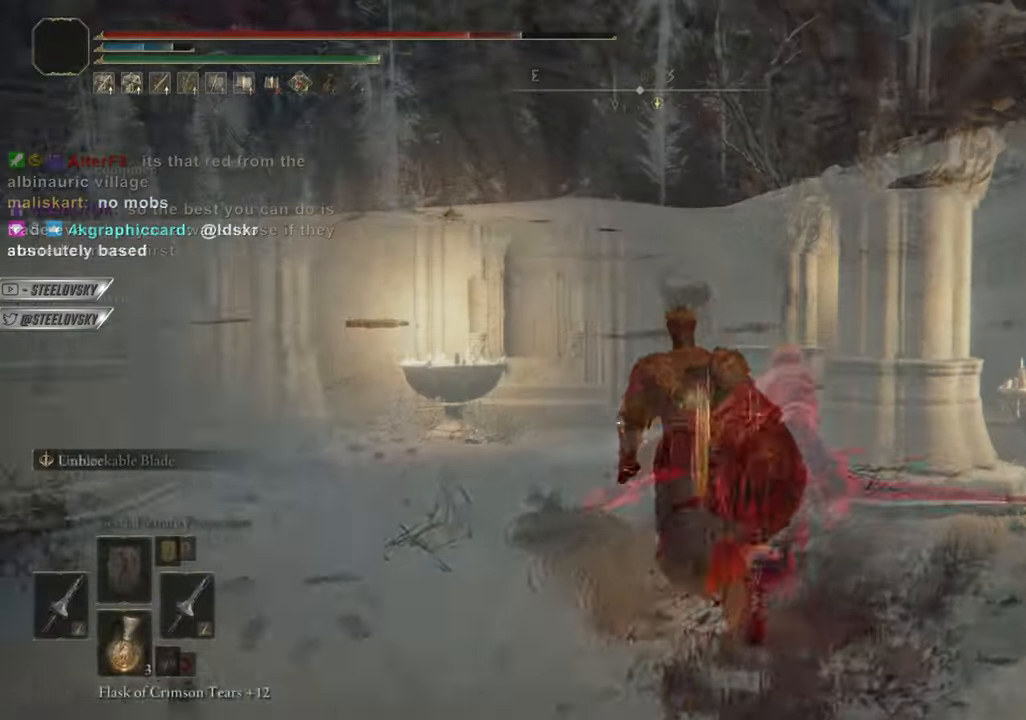
{"buttons": ["CIRCLE"], "left_stick": "center", "right_stick": "center", "events": [[117, "CROSS", "down"], [200, "CROSS", "up"], [250, "CROSS", "down"], [334, "DPAD_RIGHT", "down"], [350, "CROSS", "up"], [417, "CROSS", "down"], [434, "DPAD_RIGHT", "up"], [484, "CROSS", "up"], [484, "left_stick", "center"]]}
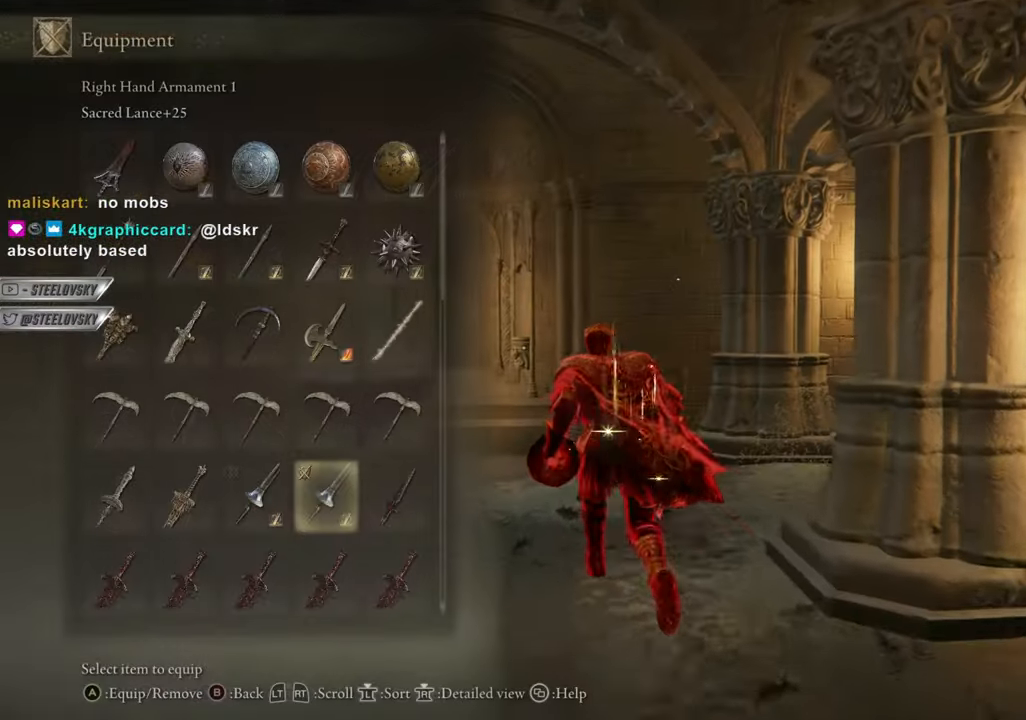
{"buttons": ["CIRCLE"], "left_stick": "up-right", "right_stick": "center", "events": [[116, "left_stick", "up"], [216, "left_stick", "center"], [300, "left_stick", "up-right"], [300, "right_stick", "down-right"], [433, "right_stick", "center"]]}
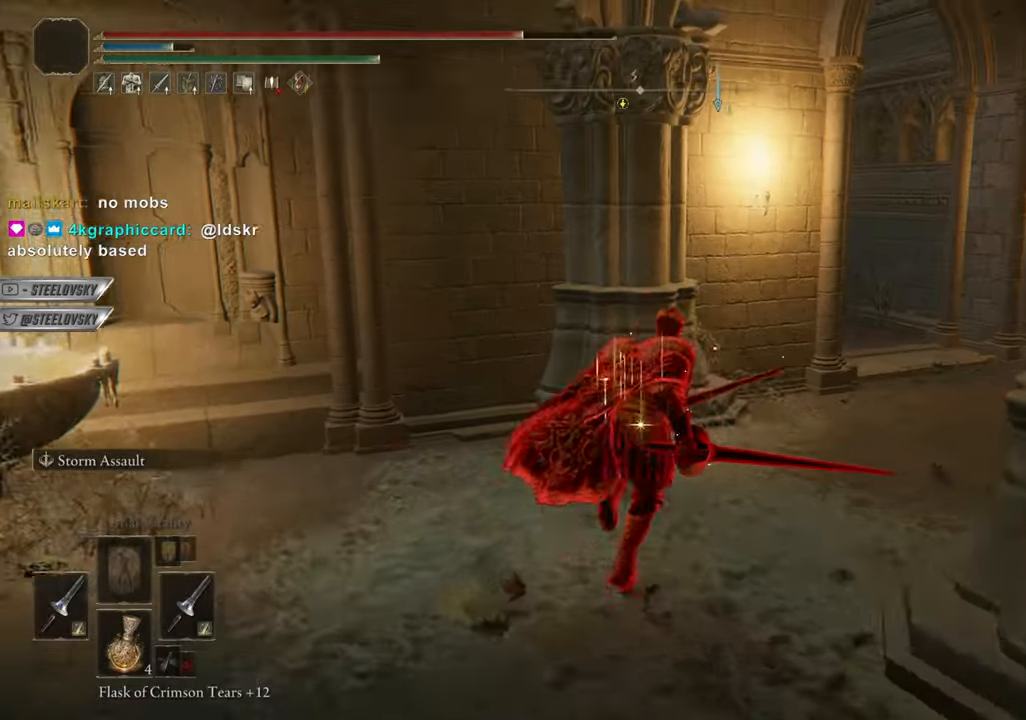
{"buttons": [], "left_stick": "center", "right_stick": "center", "events": [[133, "CIRCLE", "up"], [417, "left_stick", "center"]]}
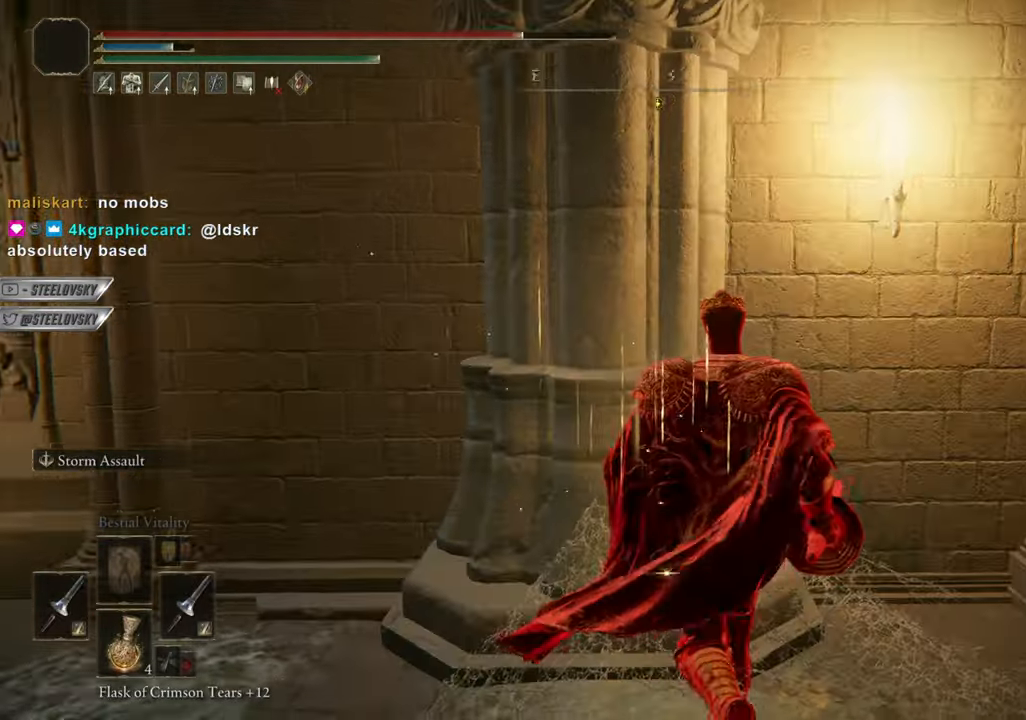
{"buttons": [], "left_stick": "up-right", "right_stick": "center", "events": [[166, "right_stick", "left"], [200, "left_stick", "up-right"], [300, "right_stick", "center"]]}
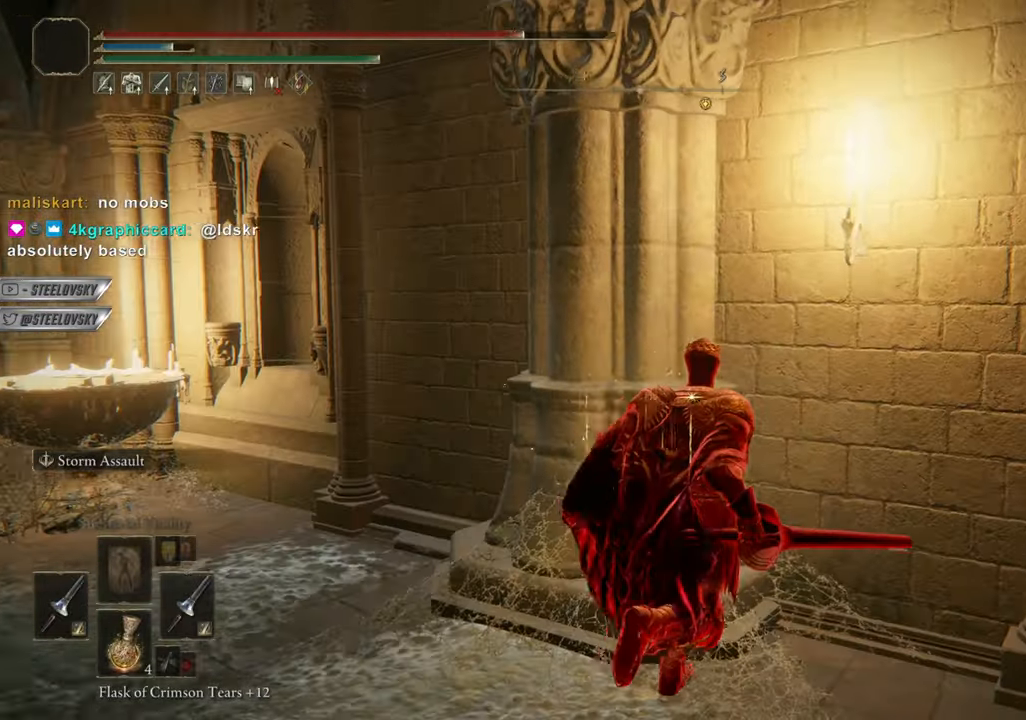
{"buttons": [], "left_stick": "center", "right_stick": "center", "events": [[317, "left_stick", "center"]]}
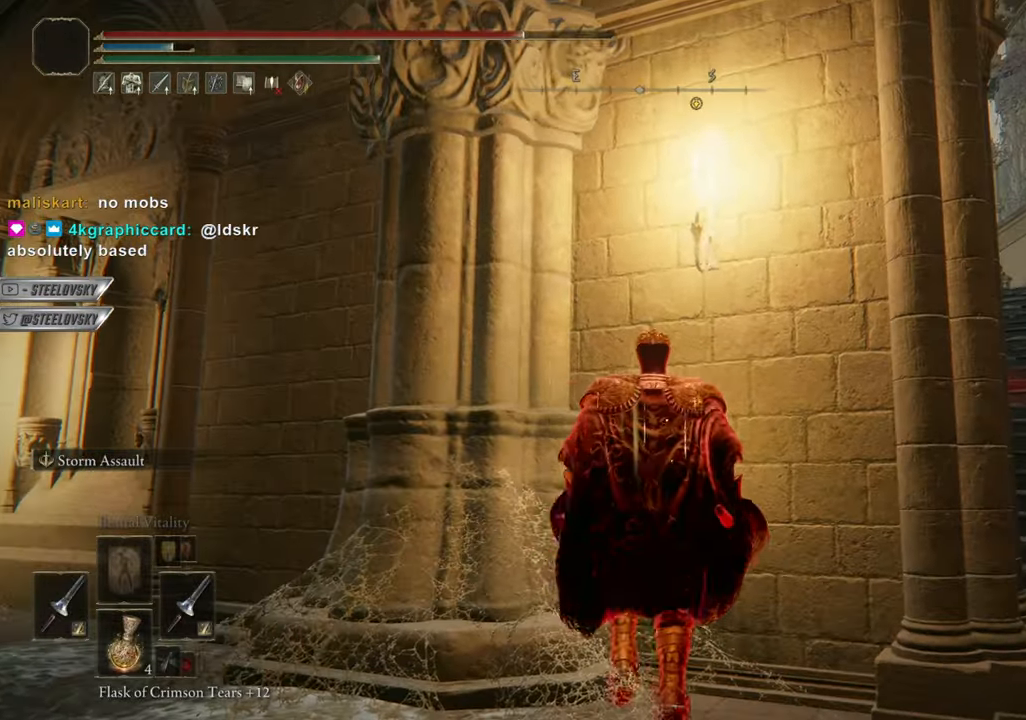
{"buttons": [], "left_stick": "center", "right_stick": "center", "events": [[183, "right_stick", "down-left"], [500, "right_stick", "center"]]}
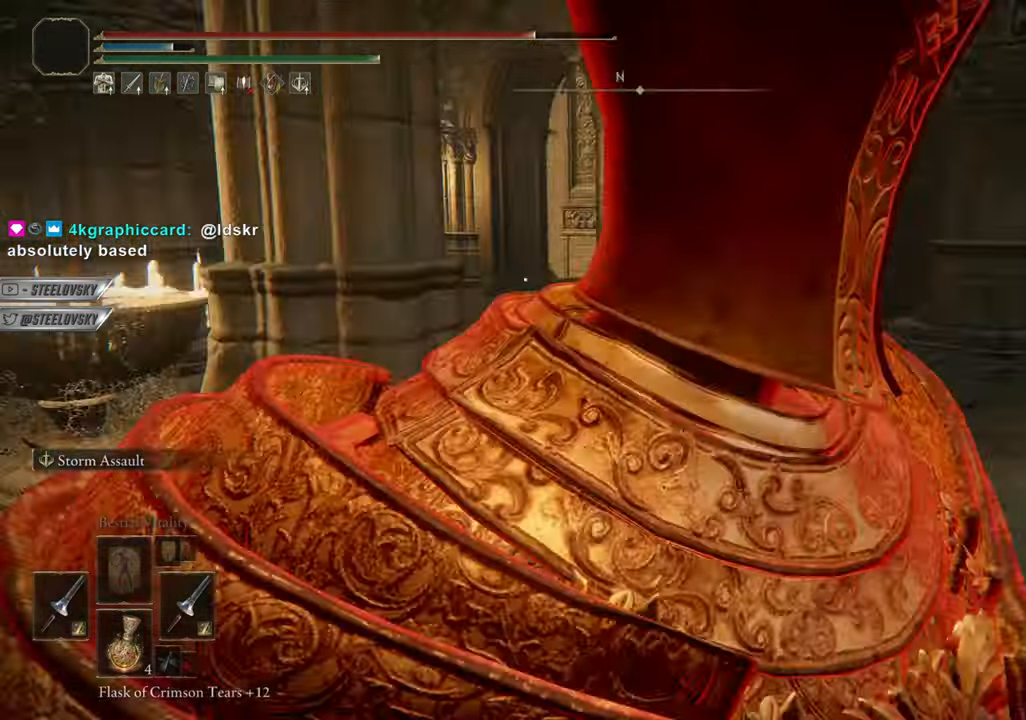
{"buttons": [], "left_stick": "center", "right_stick": "center", "events": []}
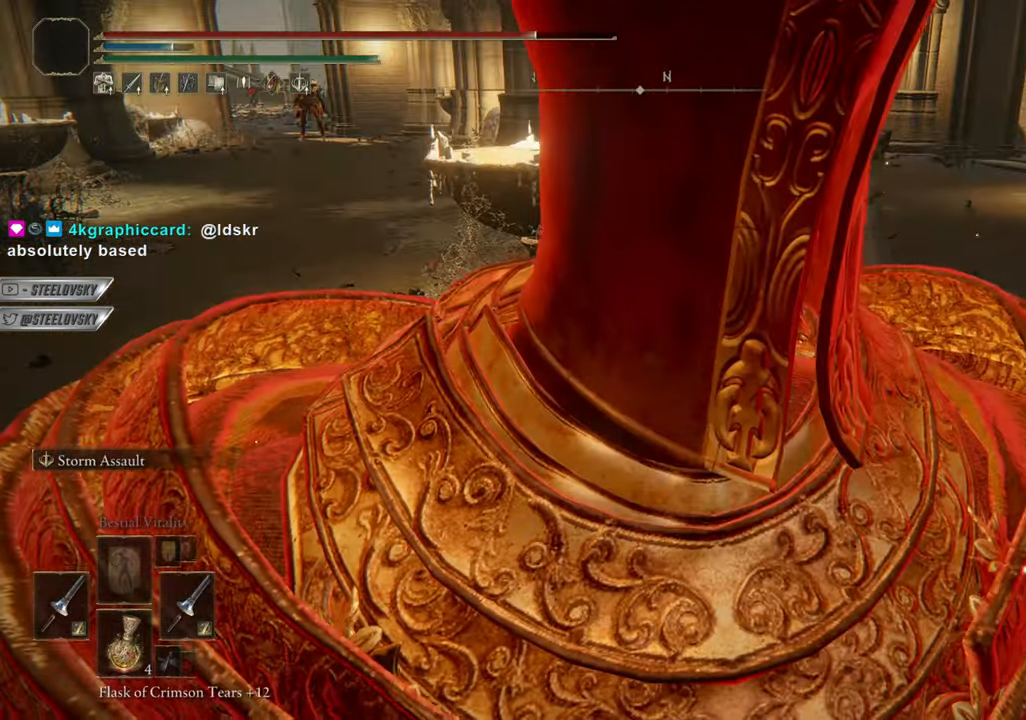
{"buttons": [], "left_stick": "center", "right_stick": "center", "events": []}
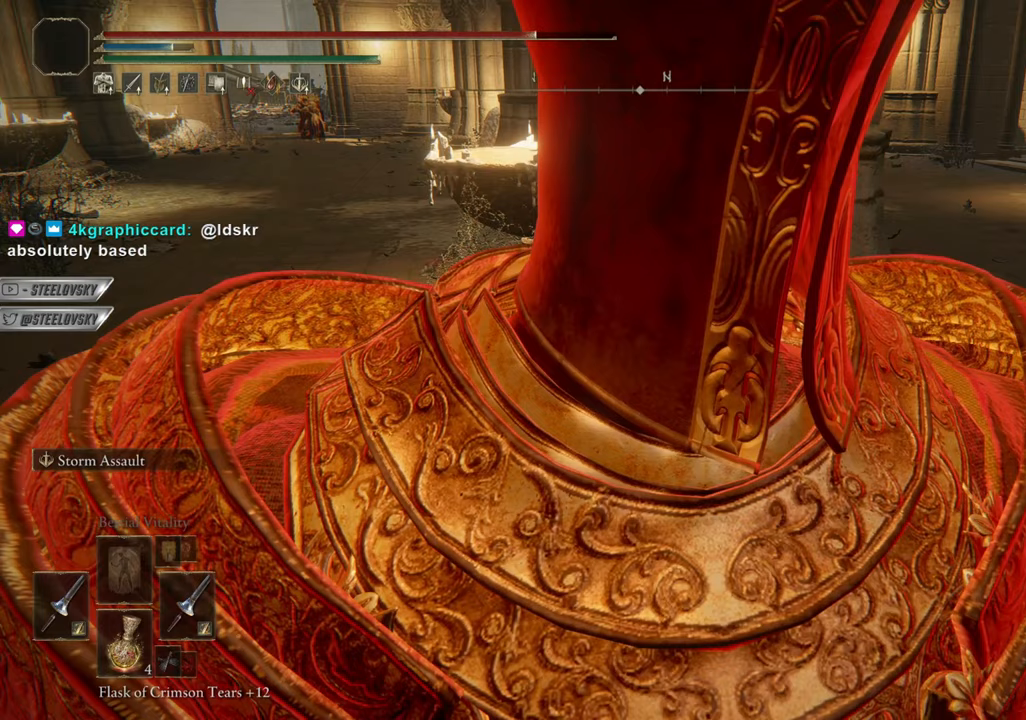
{"buttons": [], "left_stick": "center", "right_stick": "center", "events": []}
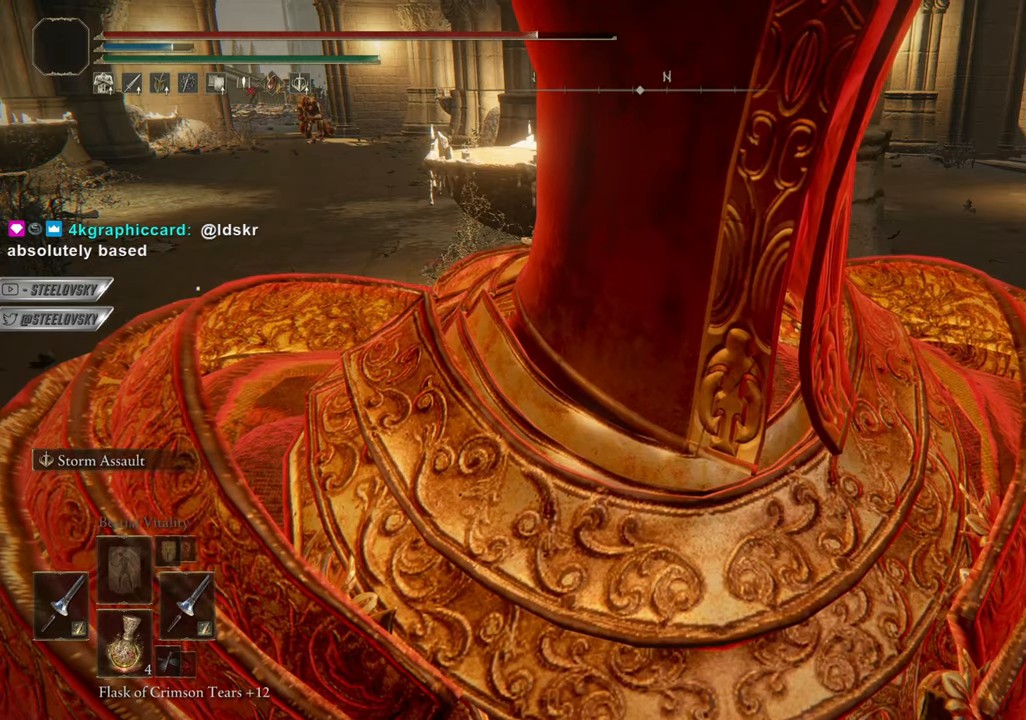
{"buttons": [], "left_stick": "center", "right_stick": "center", "events": []}
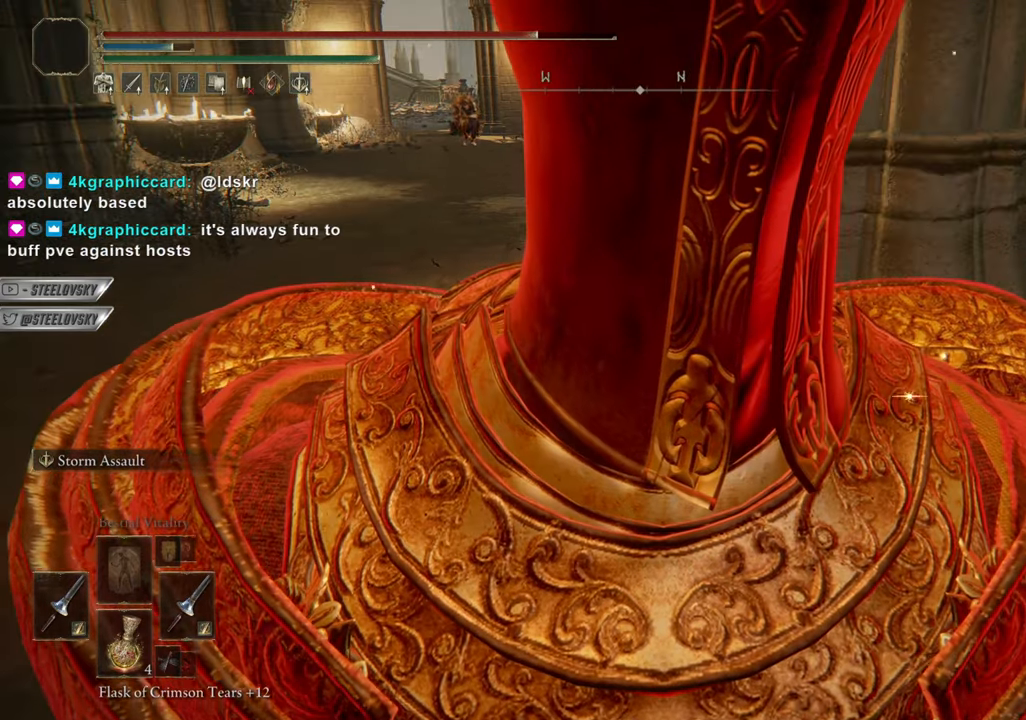
{"buttons": [], "left_stick": "center", "right_stick": "center", "events": []}
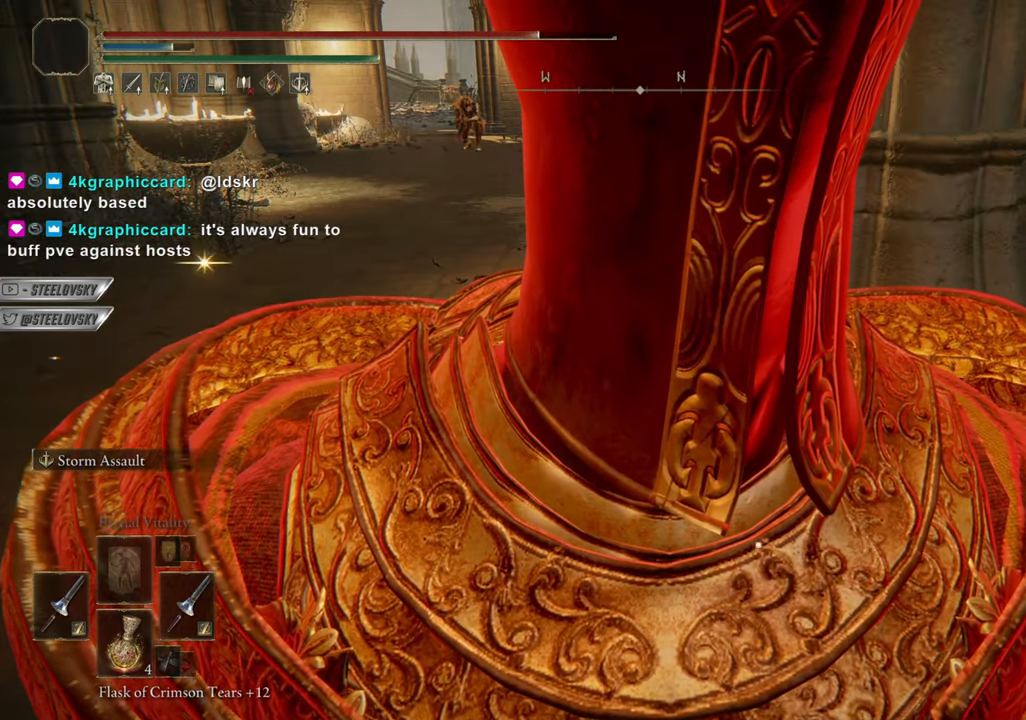
{"buttons": [], "left_stick": "center", "right_stick": "left", "events": [[216, "right_stick", "left"]]}